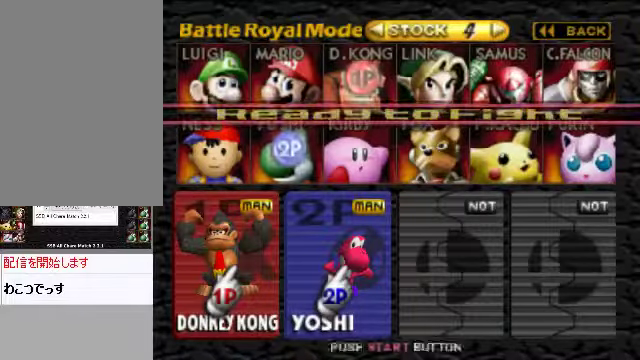
Gameplay with a controller (Nintendo layout); each line is a JSON object with the inputs held at the frame after it. "events" lists button and stick changes between this image and that frame as [ms after this image, input, new state], when the widget could be followed in between. Not read: L3 R3 Z.
{"buttons": ["START"], "left_stick": "center", "events": [[402, "START", "down"]]}
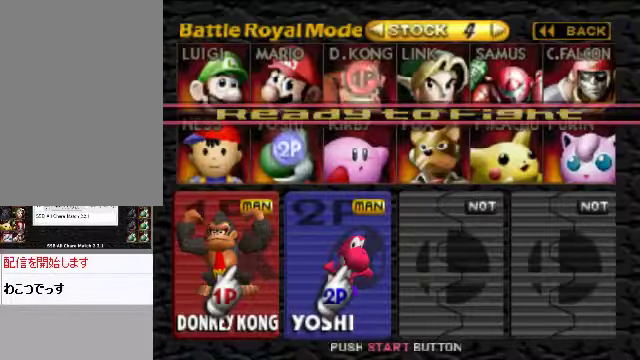
{"buttons": [], "left_stick": "center", "events": [[101, "START", "up"]]}
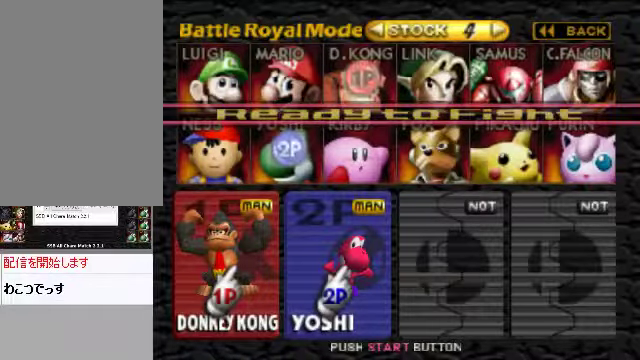
{"buttons": [], "left_stick": "center", "events": []}
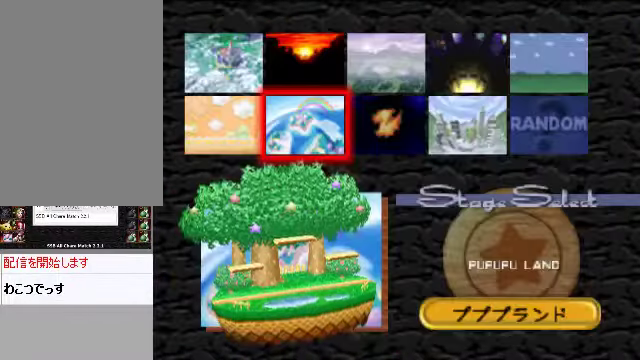
{"buttons": [], "left_stick": "center", "events": [[201, "A", "down"], [368, "A", "up"]]}